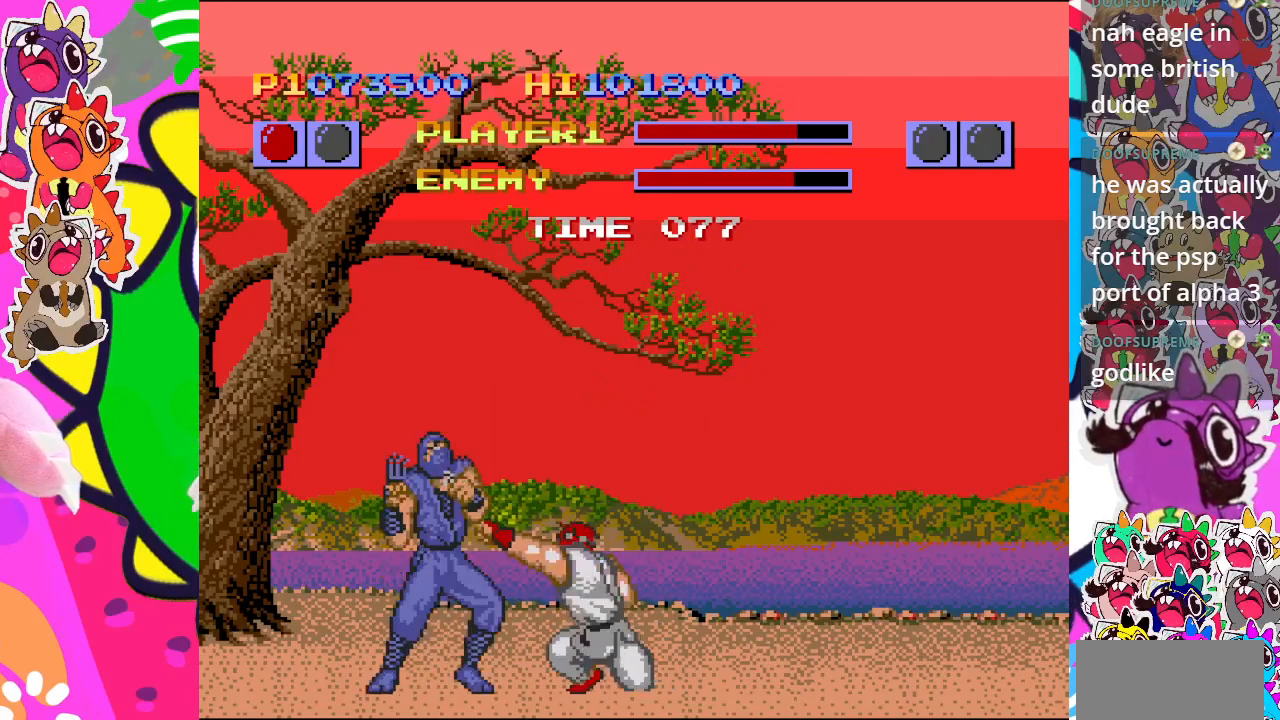
Gameplay with a controller (PlayStation layout); each line is a JSON object with the inputs held at the frame after it. "events" lists button and stick changes between this image and that frame as [ms after this image, input, new state], when the widget could be followed in between. Not read: L3 R3 right_stick.
{"buttons": ["CROSS", "DPAD_LEFT"], "left_stick": "center", "events": [[33, "CROSS", "down"], [83, "CROSS", "up"], [100, "DPAD_DOWN", "up"], [100, "DPAD_LEFT", "down"], [233, "DPAD_LEFT", "up"], [250, "CROSS", "down"], [267, "DPAD_DOWN", "down"], [317, "CROSS", "up"], [333, "DPAD_LEFT", "down"], [367, "DPAD_DOWN", "up"], [400, "CROSS", "down"], [450, "CROSS", "up"], [500, "CROSS", "down"]]}
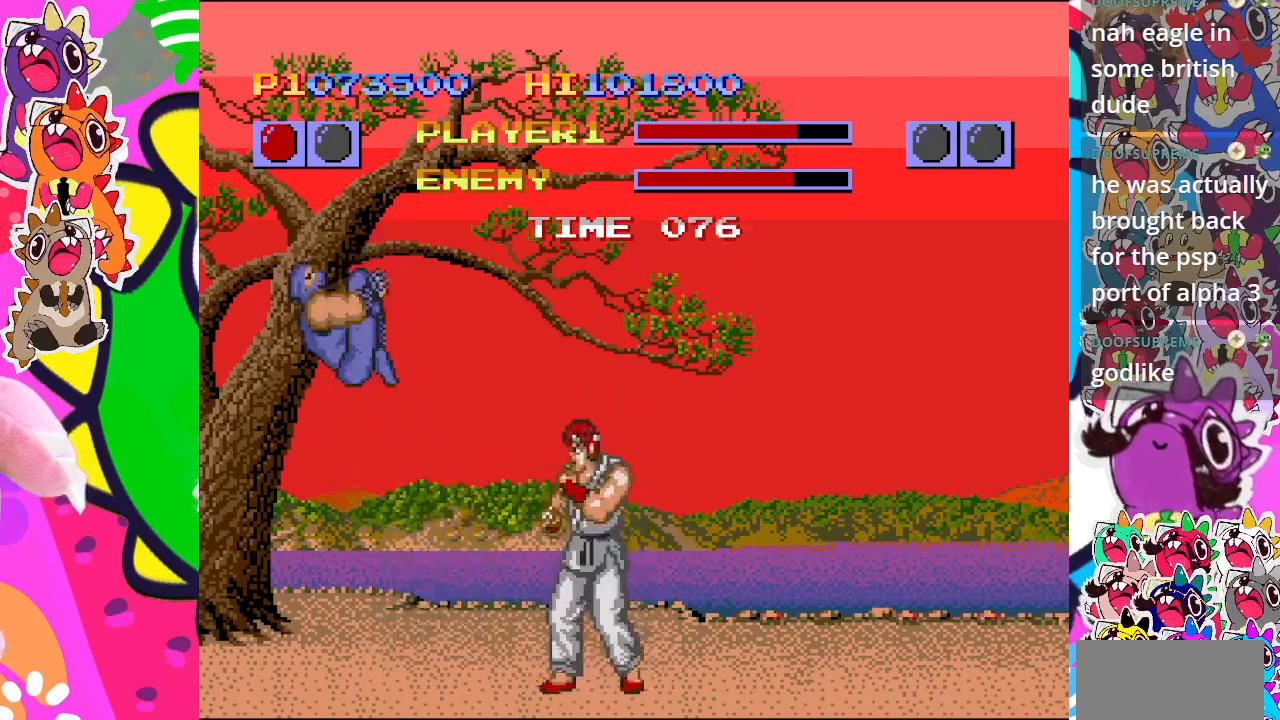
{"buttons": ["CROSS", "DPAD_LEFT"], "left_stick": "center", "events": [[33, "DPAD_DOWN", "down"], [33, "DPAD_LEFT", "up"], [67, "CROSS", "up"], [150, "CROSS", "down"], [150, "DPAD_LEFT", "down"], [167, "DPAD_DOWN", "up"], [200, "CROSS", "up"], [217, "DPAD_LEFT", "up"], [317, "DPAD_DOWN", "down"], [400, "DPAD_LEFT", "down"], [450, "CROSS", "down"], [467, "DPAD_DOWN", "up"]]}
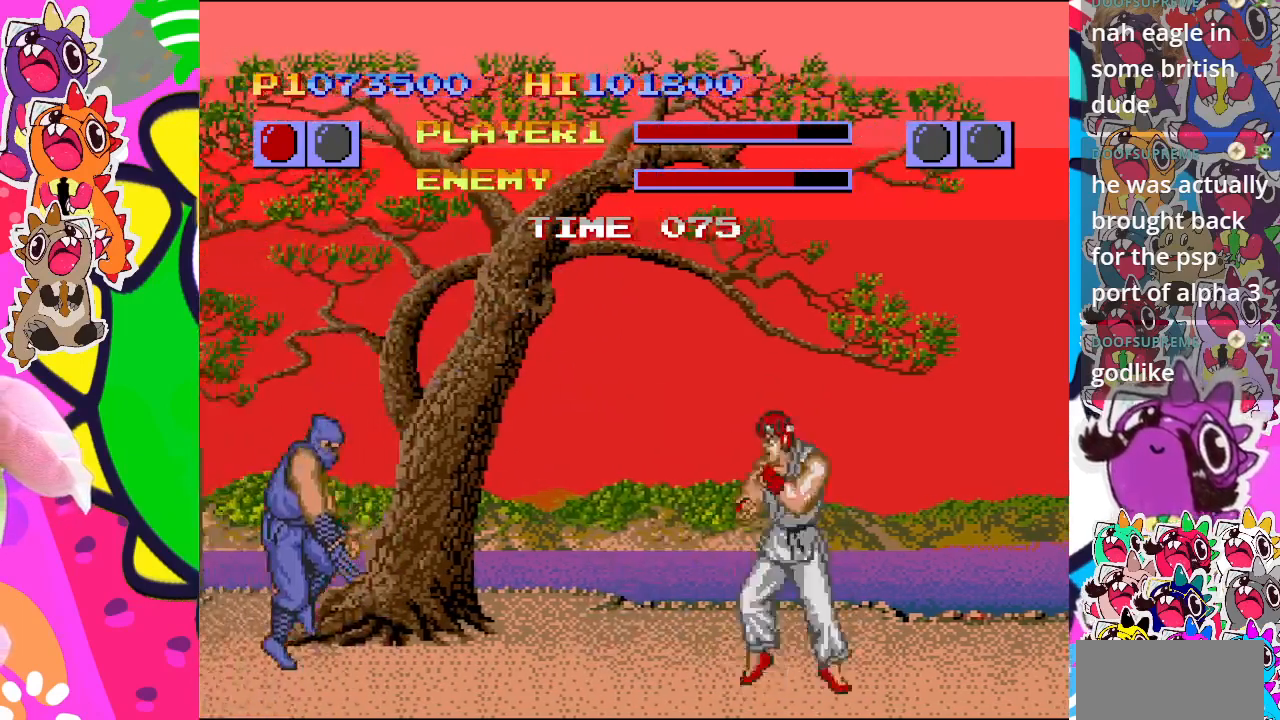
{"buttons": ["DPAD_DOWN"], "left_stick": "center", "events": [[50, "CROSS", "up"], [83, "DPAD_LEFT", "up"], [100, "DPAD_DOWN", "down"], [117, "CROSS", "down"], [167, "CROSS", "up"], [233, "CROSS", "down"], [233, "DPAD_LEFT", "down"], [250, "DPAD_DOWN", "up"], [317, "CROSS", "up"], [367, "CROSS", "down"], [400, "DPAD_LEFT", "up"], [417, "CROSS", "up"], [417, "DPAD_DOWN", "down"]]}
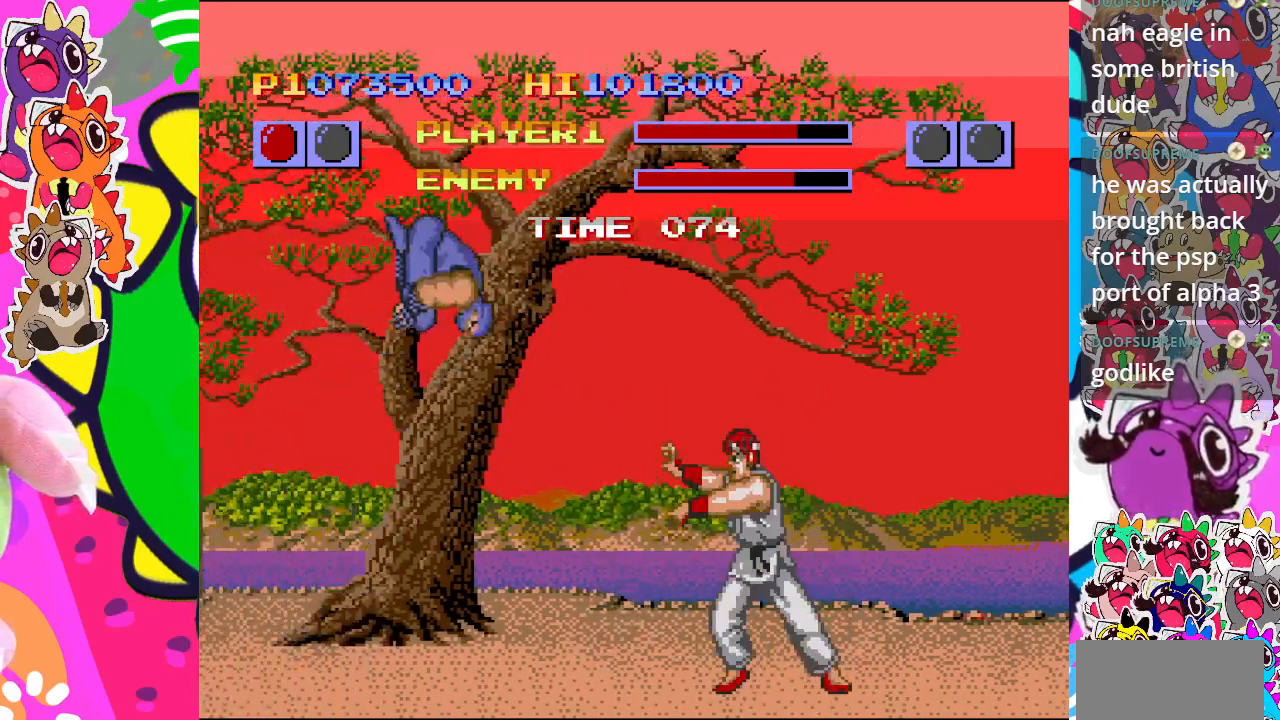
{"buttons": ["CROSS", "DPAD_DOWN", "DPAD_RIGHT"], "left_stick": "center", "events": [[33, "DPAD_LEFT", "down"], [50, "DPAD_DOWN", "up"], [117, "CROSS", "down"], [167, "CROSS", "up"], [200, "DPAD_LEFT", "up"], [217, "DPAD_DOWN", "down"], [233, "CROSS", "down"], [300, "CROSS", "up"], [400, "DPAD_DOWN", "up"], [450, "DPAD_RIGHT", "down"], [467, "DPAD_DOWN", "down"], [483, "CROSS", "down"]]}
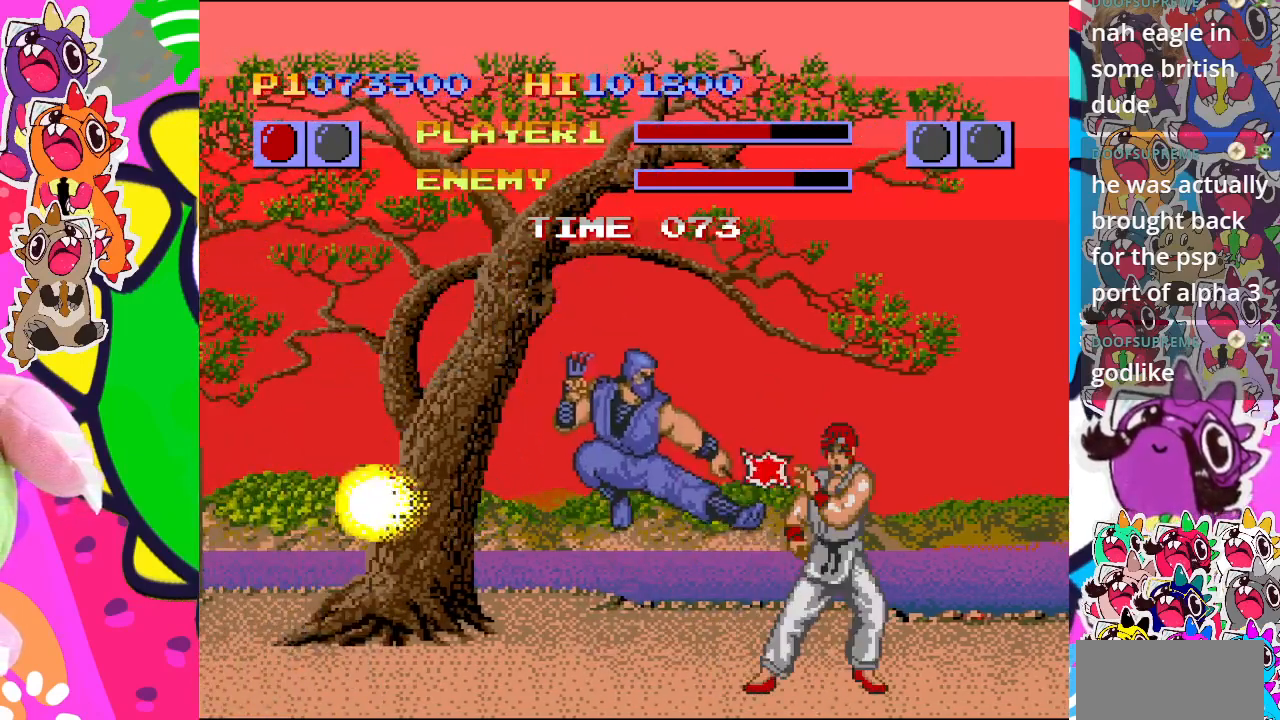
{"buttons": ["CROSS", "DPAD_DOWN", "DPAD_RIGHT"], "left_stick": "center", "events": [[33, "CROSS", "up"], [100, "CROSS", "down"], [150, "CROSS", "up"], [200, "CROSS", "down"], [283, "CROSS", "up"], [350, "CROSS", "down"], [400, "CROSS", "up"], [450, "CROSS", "down"]]}
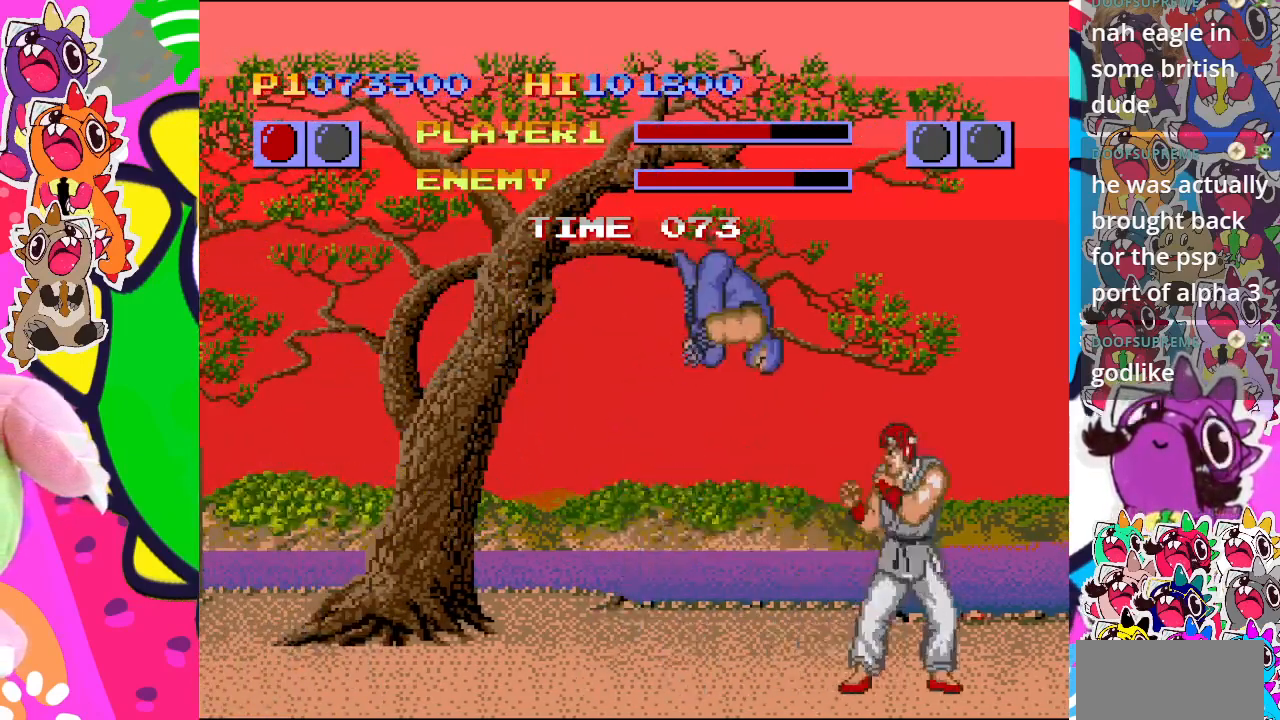
{"buttons": ["CROSS", "DPAD_LEFT"], "left_stick": "center", "events": [[17, "CROSS", "up"], [100, "CROSS", "down"], [150, "CROSS", "up"], [233, "CROSS", "down"], [233, "DPAD_RIGHT", "up"], [250, "DPAD_DOWN", "up"], [283, "CROSS", "up"], [317, "DPAD_LEFT", "down"], [367, "CROSS", "down"], [400, "CROSS", "up"], [467, "CROSS", "down"]]}
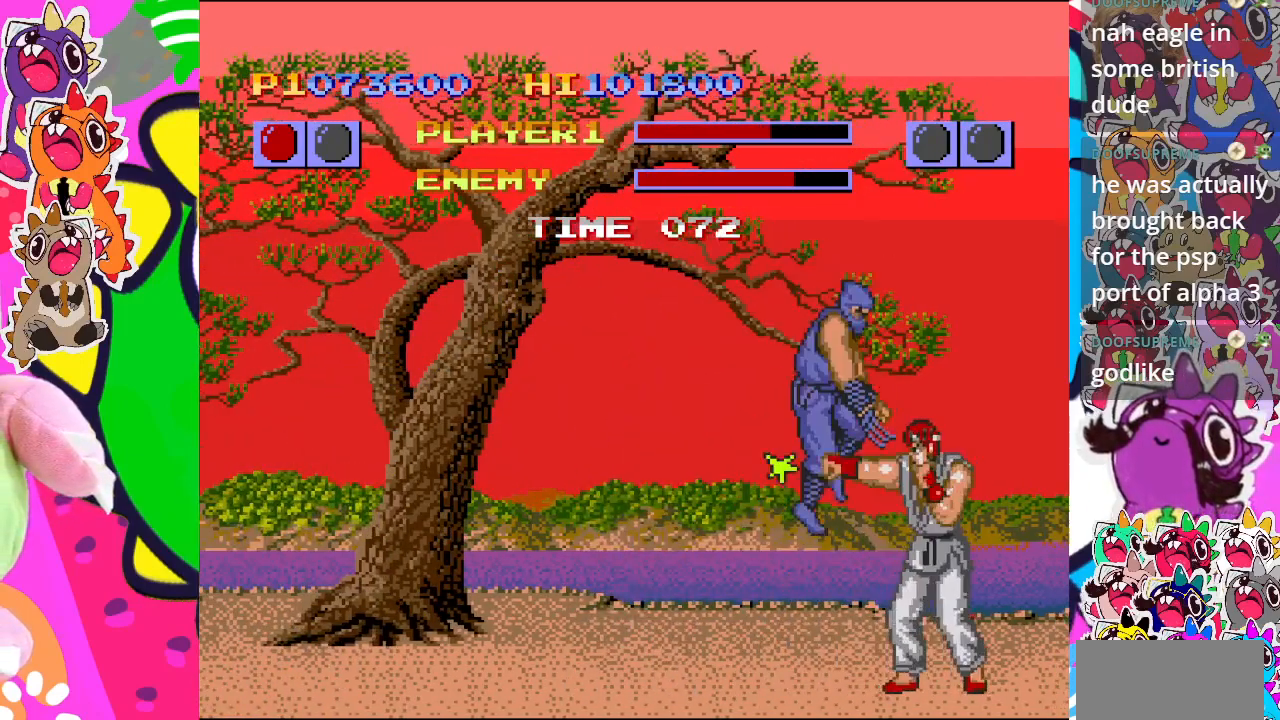
{"buttons": ["DPAD_LEFT"], "left_stick": "center", "events": [[17, "CROSS", "up"], [33, "DPAD_DOWN", "down"], [100, "CROSS", "down"], [133, "CROSS", "up"], [200, "CROSS", "down"], [233, "DPAD_LEFT", "up"], [283, "CROSS", "up"], [283, "DPAD_RIGHT", "down"], [333, "CROSS", "down"], [333, "DPAD_RIGHT", "up"], [383, "CROSS", "up"], [400, "DPAD_LEFT", "down"], [417, "DPAD_DOWN", "up"], [467, "CROSS", "down"], [500, "CROSS", "up"]]}
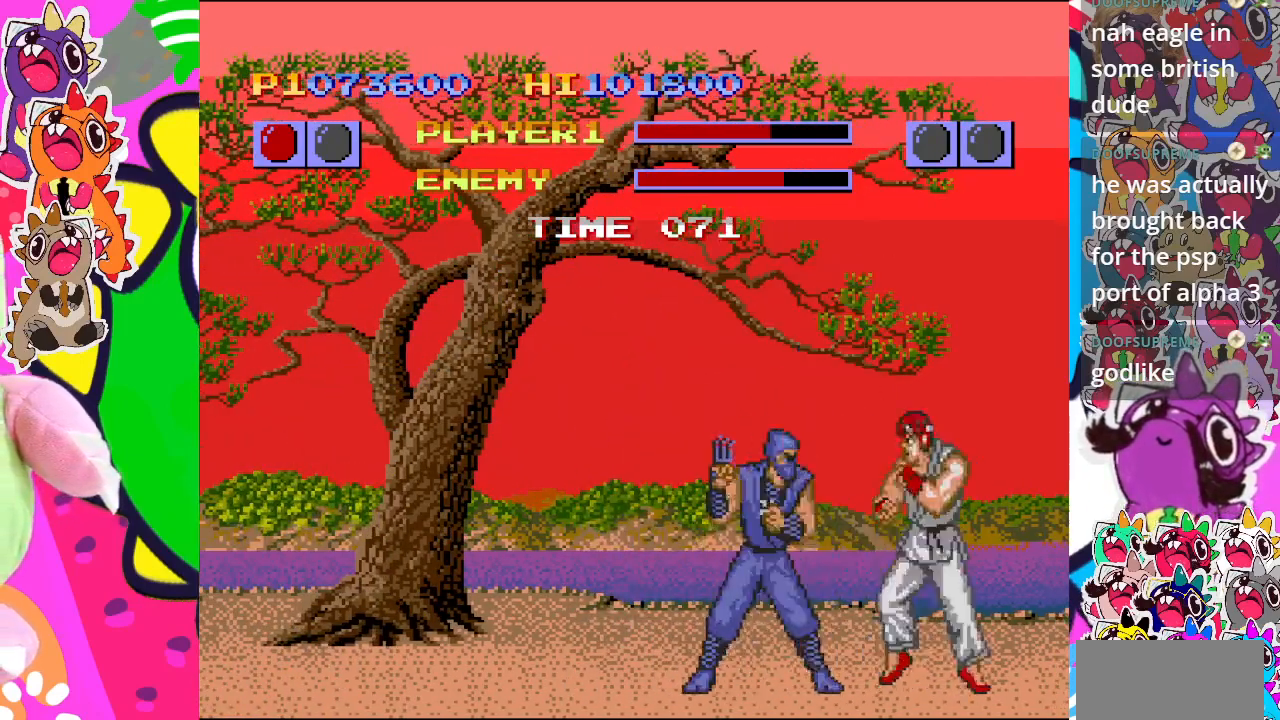
{"buttons": ["DPAD_DOWN", "DPAD_LEFT"], "left_stick": "center", "events": [[17, "DPAD_LEFT", "up"], [83, "CROSS", "down"], [83, "DPAD_DOWN", "down"], [150, "CROSS", "up"], [183, "DPAD_LEFT", "down"], [217, "CROSS", "down"], [217, "DPAD_DOWN", "up"], [250, "CROSS", "up"], [300, "CROSS", "down"], [350, "DPAD_DOWN", "down"], [350, "DPAD_LEFT", "up"], [400, "CROSS", "up"], [467, "CROSS", "down"], [500, "CROSS", "up"], [500, "DPAD_LEFT", "down"]]}
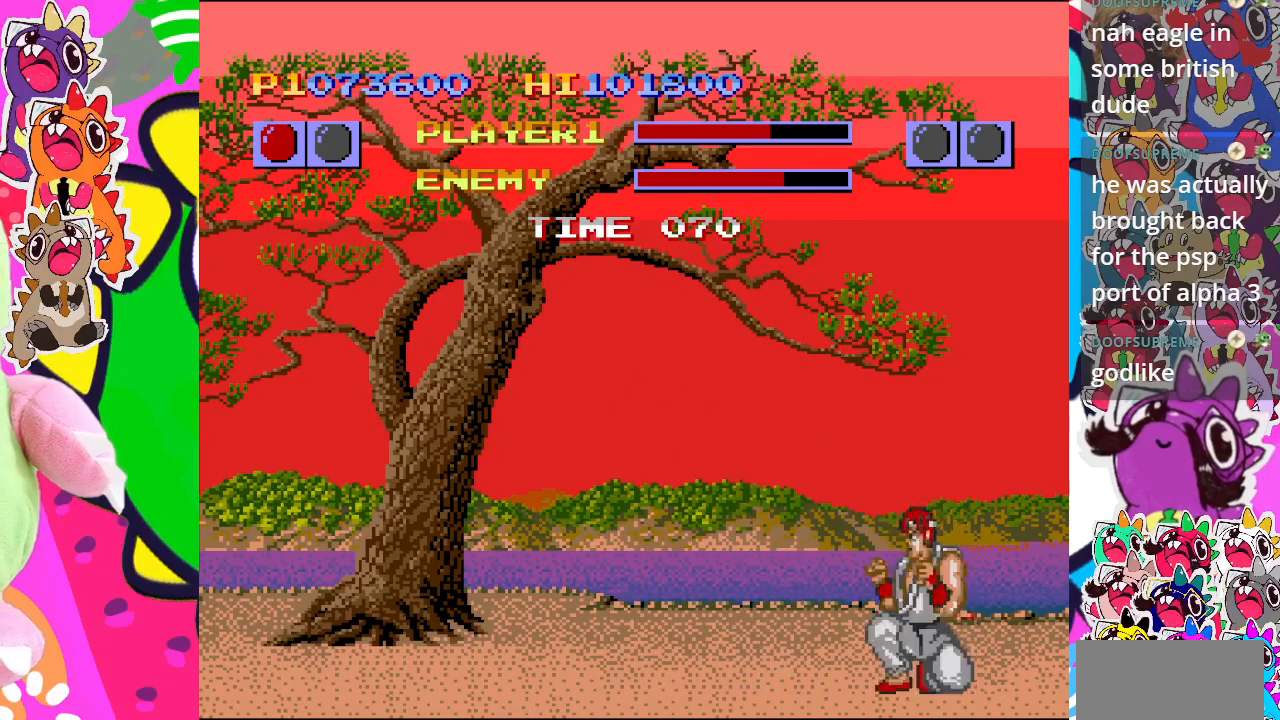
{"buttons": [], "left_stick": "center", "events": [[17, "DPAD_DOWN", "up"], [167, "DPAD_DOWN", "down"], [167, "DPAD_LEFT", "up"], [267, "DPAD_DOWN", "up"]]}
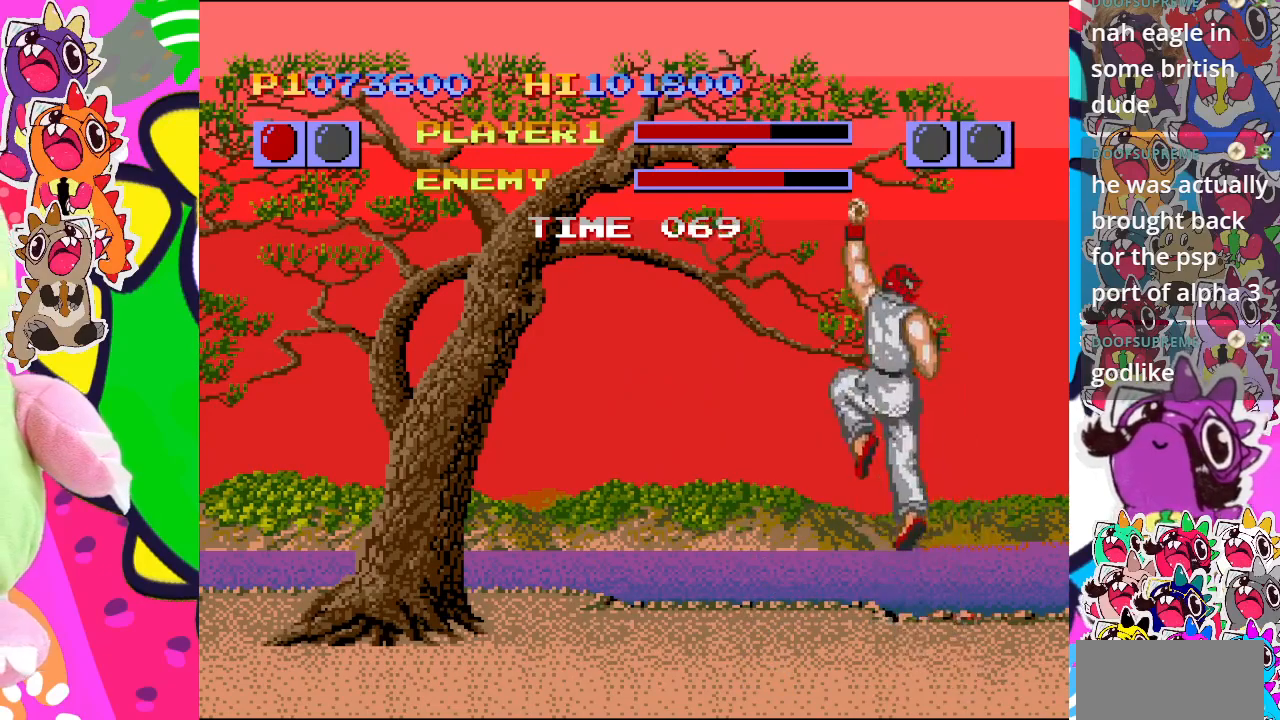
{"buttons": ["CROSS", "DPAD_DOWN"], "left_stick": "center", "events": [[183, "CROSS", "down"], [217, "DPAD_LEFT", "down"], [267, "CROSS", "up"], [333, "CROSS", "down"], [383, "CROSS", "up"], [383, "DPAD_DOWN", "down"], [417, "DPAD_LEFT", "up"], [483, "CROSS", "down"]]}
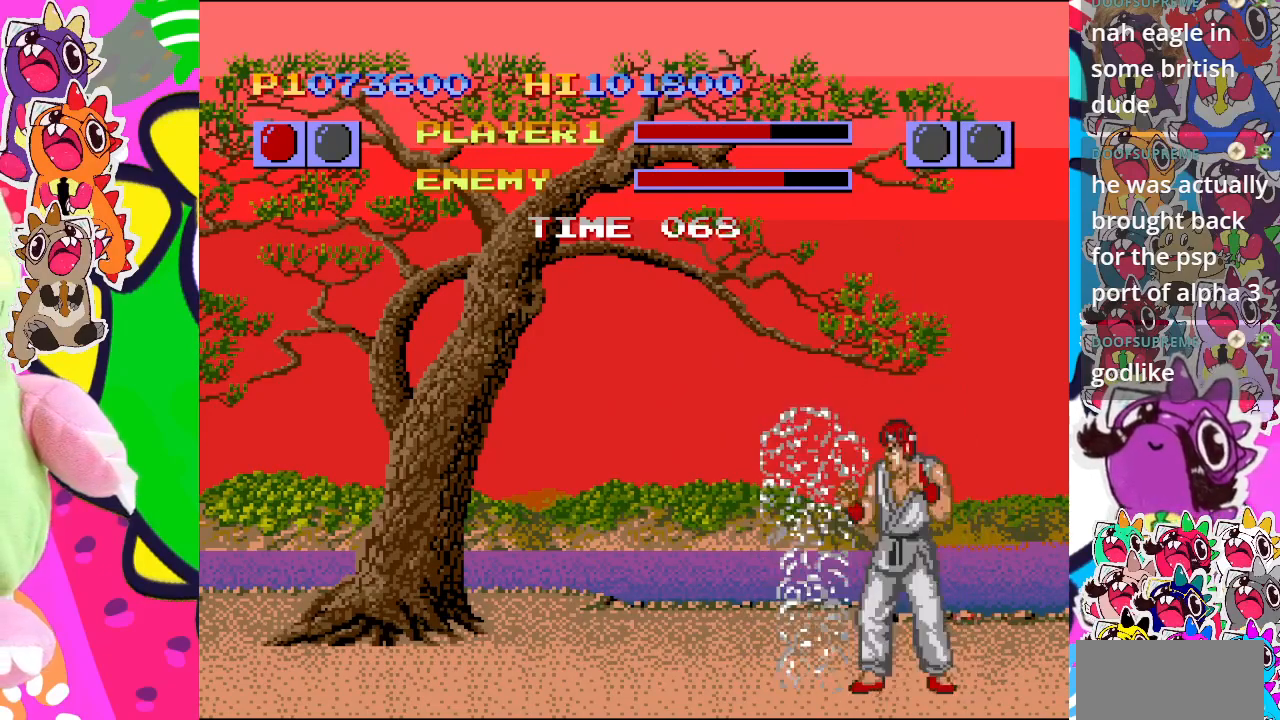
{"buttons": ["DPAD_LEFT"], "left_stick": "center", "events": [[17, "CROSS", "up"], [33, "DPAD_LEFT", "down"], [67, "DPAD_DOWN", "up"], [100, "CROSS", "down"], [167, "CROSS", "up"], [217, "CROSS", "down"], [233, "DPAD_DOWN", "down"], [233, "DPAD_LEFT", "up"], [283, "CROSS", "up"], [367, "CROSS", "down"], [367, "DPAD_RIGHT", "down"], [383, "CROSS", "up"], [383, "DPAD_RIGHT", "up"], [417, "DPAD_LEFT", "down"], [433, "DPAD_DOWN", "up"], [450, "CROSS", "down"], [500, "CROSS", "up"]]}
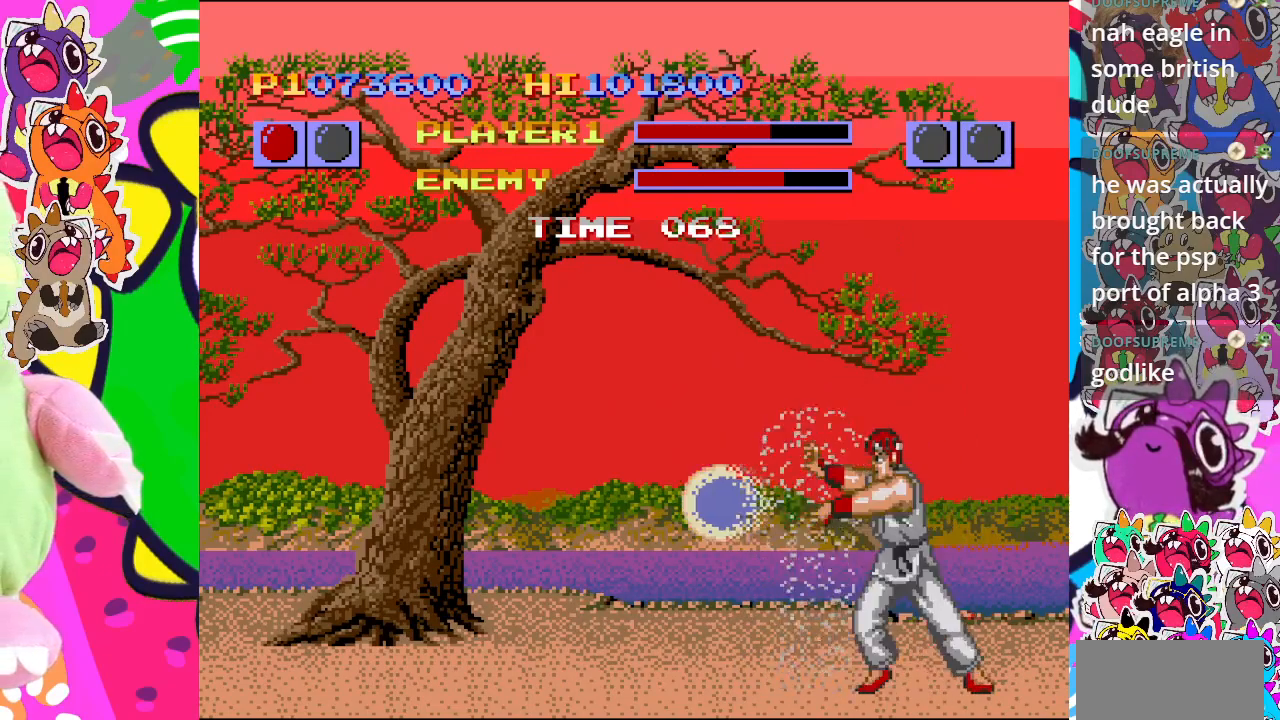
{"buttons": ["DPAD_DOWN", "DPAD_RIGHT"], "left_stick": "center", "events": [[83, "CROSS", "down"], [100, "DPAD_DOWN", "down"], [117, "DPAD_LEFT", "up"], [150, "CROSS", "up"], [200, "CROSS", "down"], [267, "CROSS", "up"], [267, "DPAD_DOWN", "up"], [350, "CROSS", "down"], [383, "CROSS", "up"], [383, "DPAD_DOWN", "down"], [383, "DPAD_RIGHT", "down"]]}
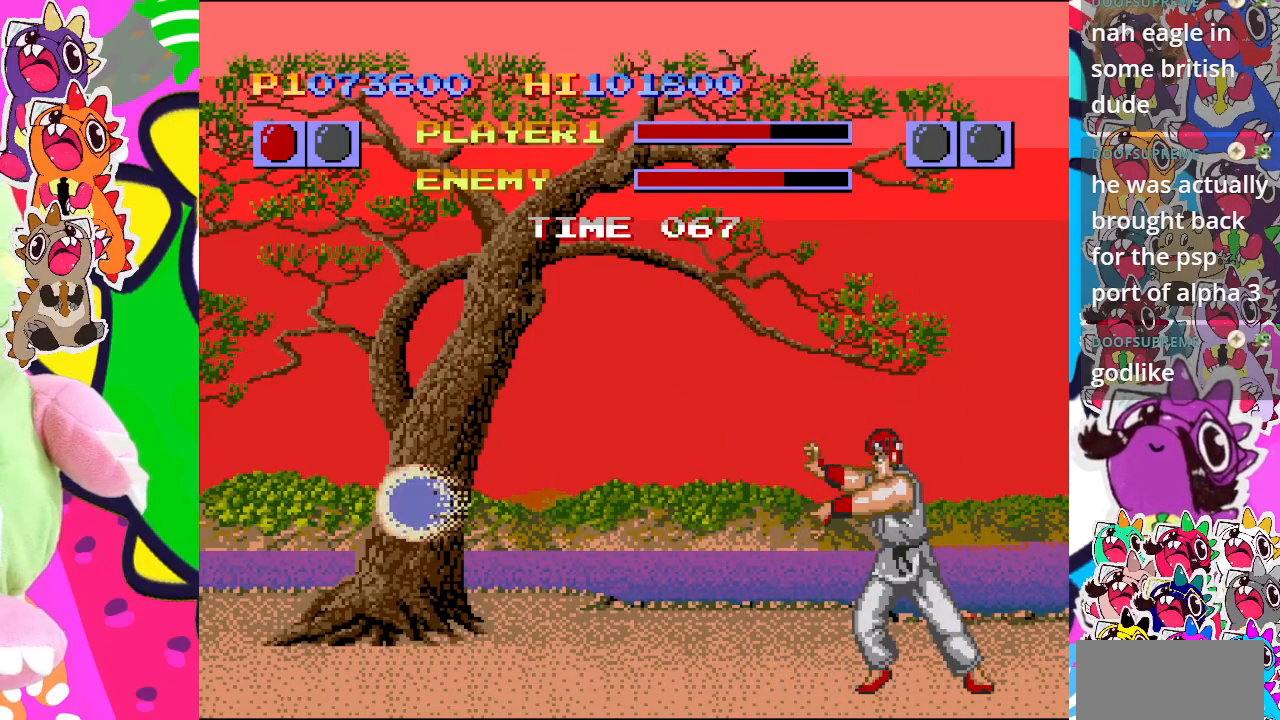
{"buttons": ["CROSS", "DPAD_DOWN", "DPAD_RIGHT"], "left_stick": "center", "events": [[183, "CROSS", "down"], [250, "CROSS", "up"], [333, "CROSS", "down"], [400, "CROSS", "up"], [467, "CROSS", "down"]]}
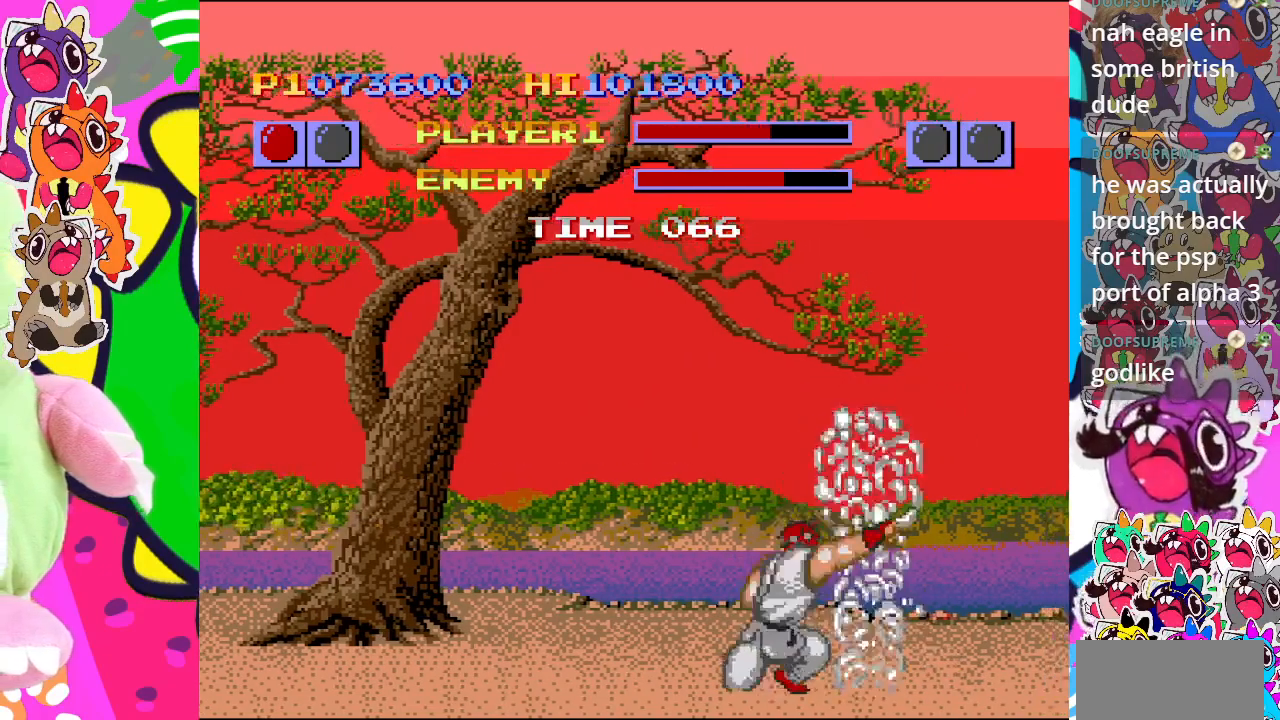
{"buttons": ["CROSS", "DPAD_DOWN", "DPAD_RIGHT"], "left_stick": "center", "events": [[33, "CROSS", "up"], [117, "CROSS", "down"], [167, "CROSS", "up"], [250, "CROSS", "down"], [300, "CROSS", "up"], [367, "CROSS", "down"], [433, "CROSS", "up"], [500, "CROSS", "down"]]}
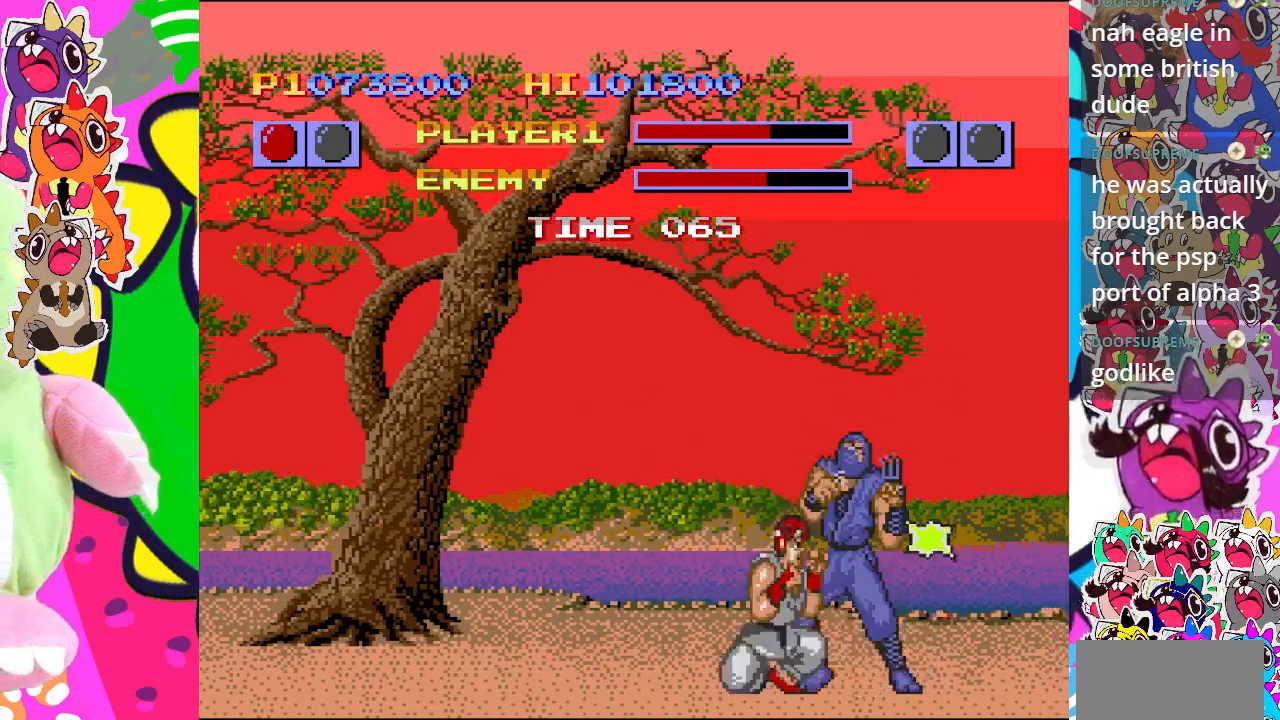
{"buttons": ["DPAD_UP", "DPAD_RIGHT"], "left_stick": "center"}
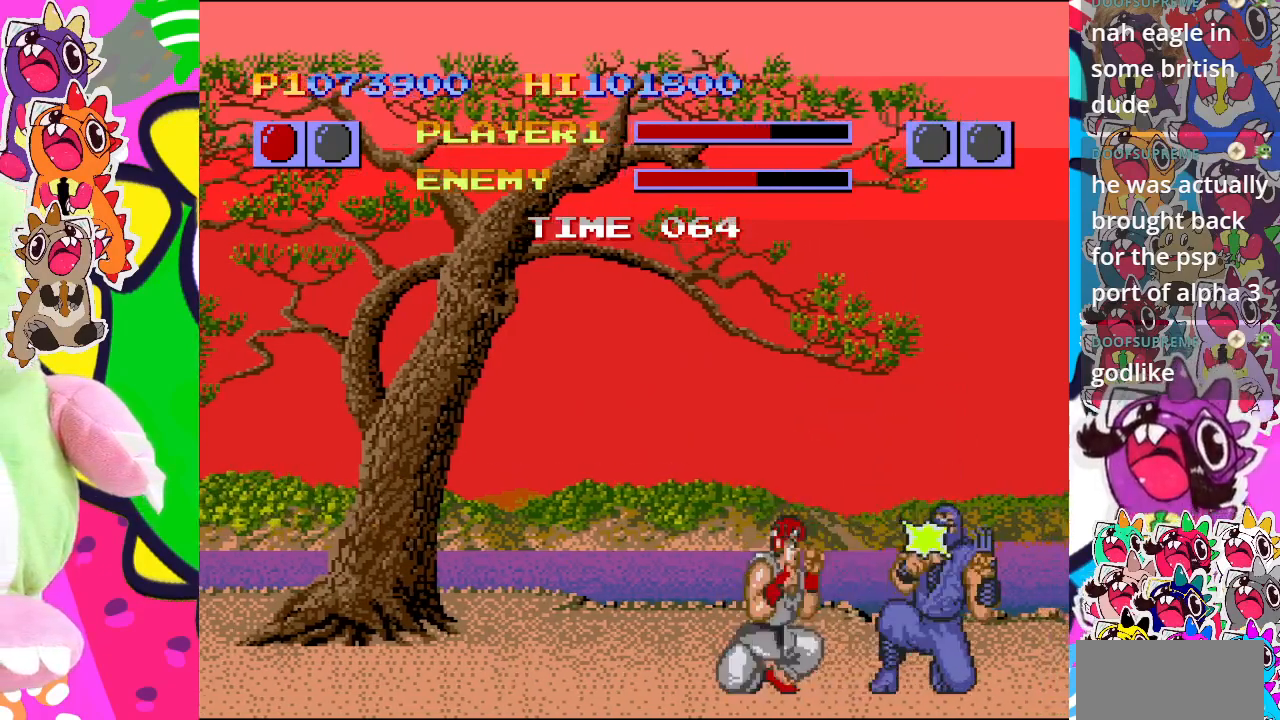
{"buttons": ["CROSS", "DPAD_RIGHT"], "left_stick": "center", "events": [[17, "CROSS", "down"], [33, "DPAD_UP", "up"], [67, "CROSS", "up"], [117, "DPAD_DOWN", "down"], [133, "CROSS", "down"], [150, "DPAD_RIGHT", "up"], [217, "CROSS", "up"], [250, "CROSS", "down"], [267, "DPAD_RIGHT", "down"], [283, "DPAD_DOWN", "up"], [333, "CROSS", "up"], [367, "CROSS", "down"], [383, "DPAD_DOWN", "down"], [400, "DPAD_RIGHT", "up"], [450, "CROSS", "up"], [450, "DPAD_RIGHT", "down"], [467, "DPAD_DOWN", "up"], [483, "CROSS", "down"]]}
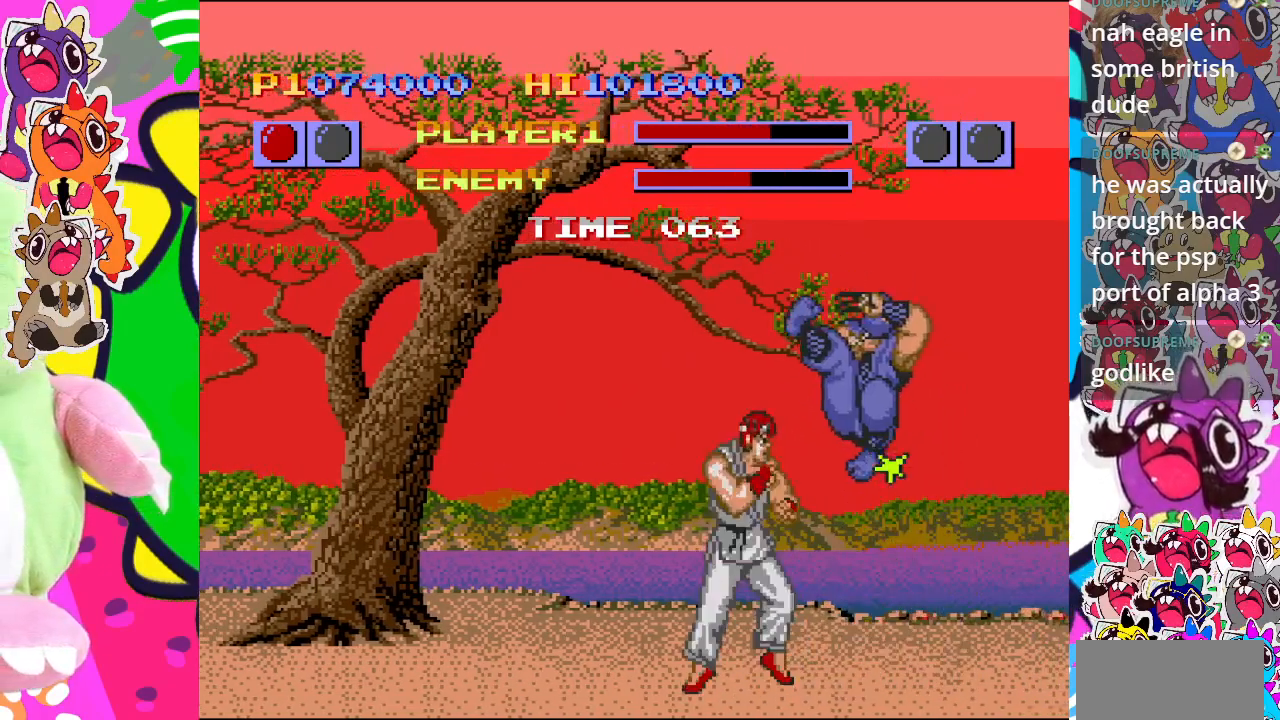
{"buttons": ["CROSS", "DPAD_DOWN"], "left_stick": "center", "events": [[83, "DPAD_DOWN", "down"], [100, "CROSS", "up"], [100, "DPAD_RIGHT", "up"], [233, "DPAD_RIGHT", "down"], [267, "DPAD_DOWN", "up"], [317, "CROSS", "down"], [350, "DPAD_DOWN", "down"], [383, "DPAD_RIGHT", "up"], [400, "CROSS", "up"], [500, "CROSS", "down"]]}
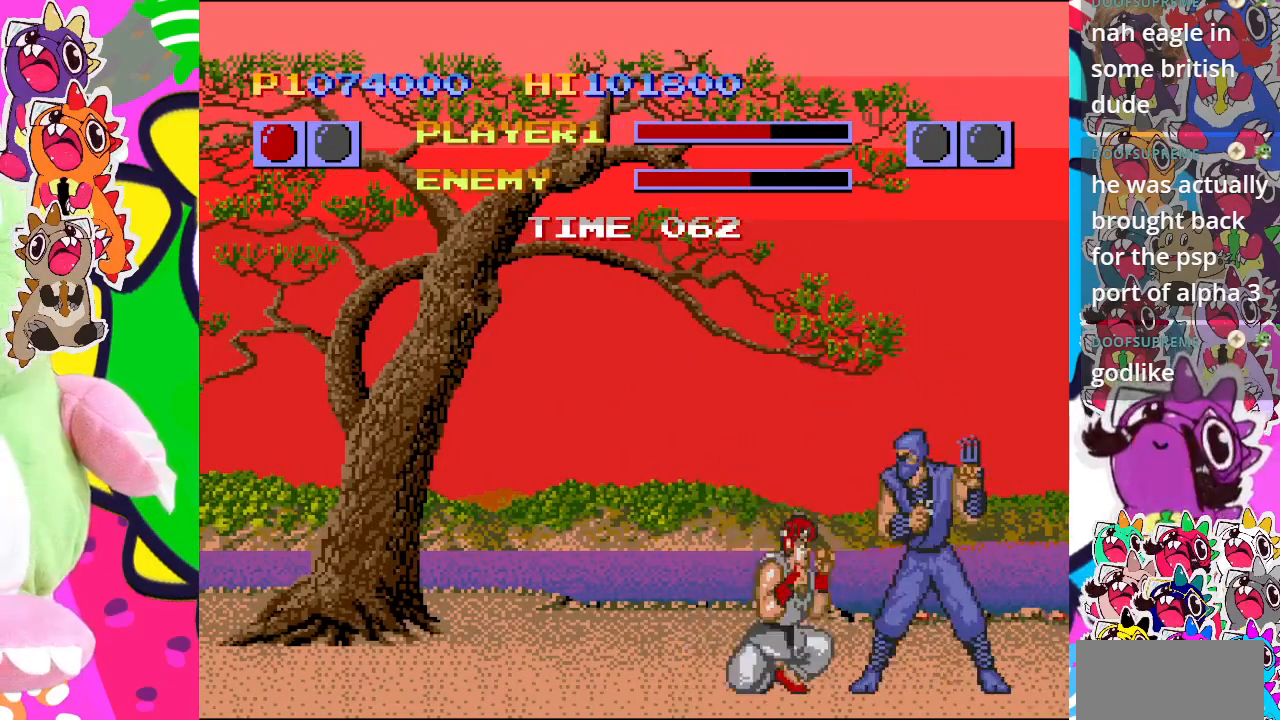
{"buttons": ["DPAD_DOWN"], "left_stick": "center", "events": [[17, "CROSS", "up"], [17, "DPAD_DOWN", "up"], [17, "DPAD_RIGHT", "down"], [50, "CROSS", "down"], [117, "CROSS", "up"], [133, "DPAD_DOWN", "down"], [133, "DPAD_RIGHT", "up"], [167, "CROSS", "down"], [217, "CROSS", "up"], [267, "DPAD_DOWN", "up"], [267, "DPAD_RIGHT", "down"], [283, "CROSS", "down"], [350, "CROSS", "up"], [383, "DPAD_DOWN", "down"], [400, "CROSS", "down"], [400, "DPAD_RIGHT", "up"], [467, "CROSS", "up"]]}
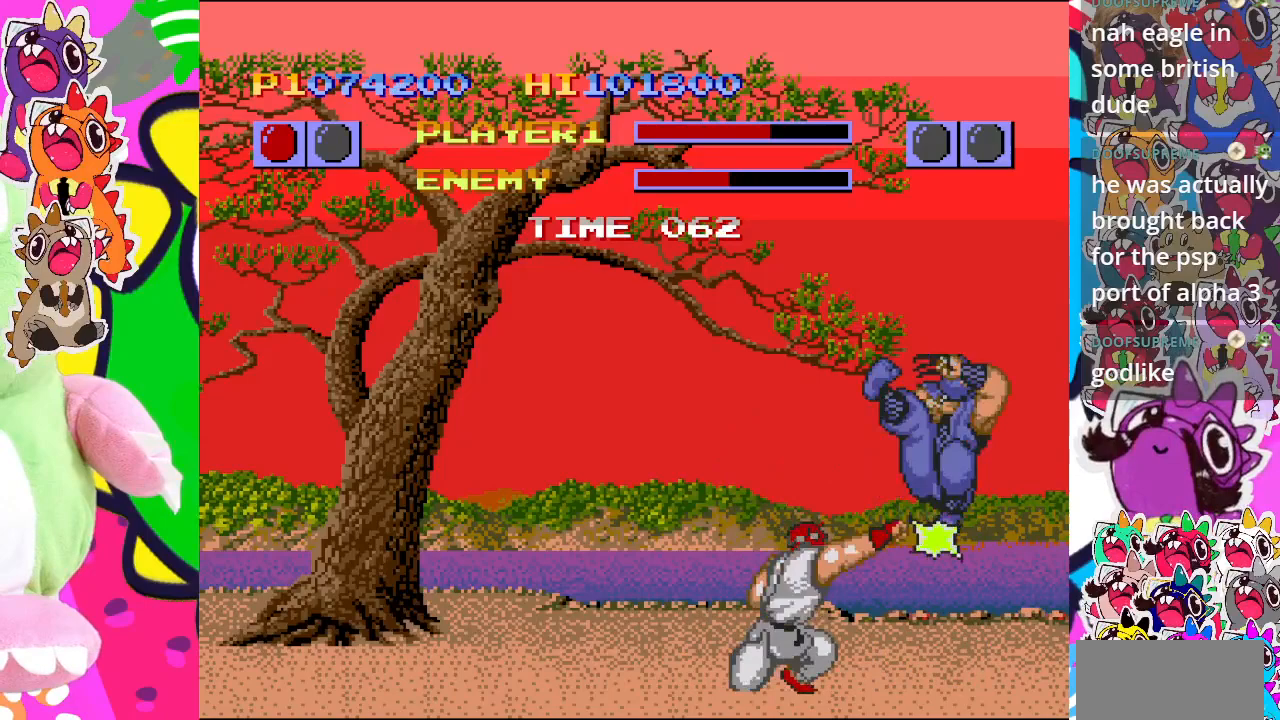
{"buttons": ["CROSS", "DPAD_DOWN"], "left_stick": "center", "events": [[17, "CROSS", "down"], [17, "DPAD_RIGHT", "down"], [33, "DPAD_DOWN", "up"], [100, "CROSS", "up"], [117, "DPAD_RIGHT", "up"], [150, "CROSS", "down"], [217, "CROSS", "up"], [233, "DPAD_DOWN", "down"], [267, "CROSS", "down"], [317, "DPAD_RIGHT", "down"], [350, "CROSS", "up"], [350, "DPAD_DOWN", "up"], [417, "CROSS", "down"], [467, "DPAD_DOWN", "down"], [467, "DPAD_RIGHT", "up"]]}
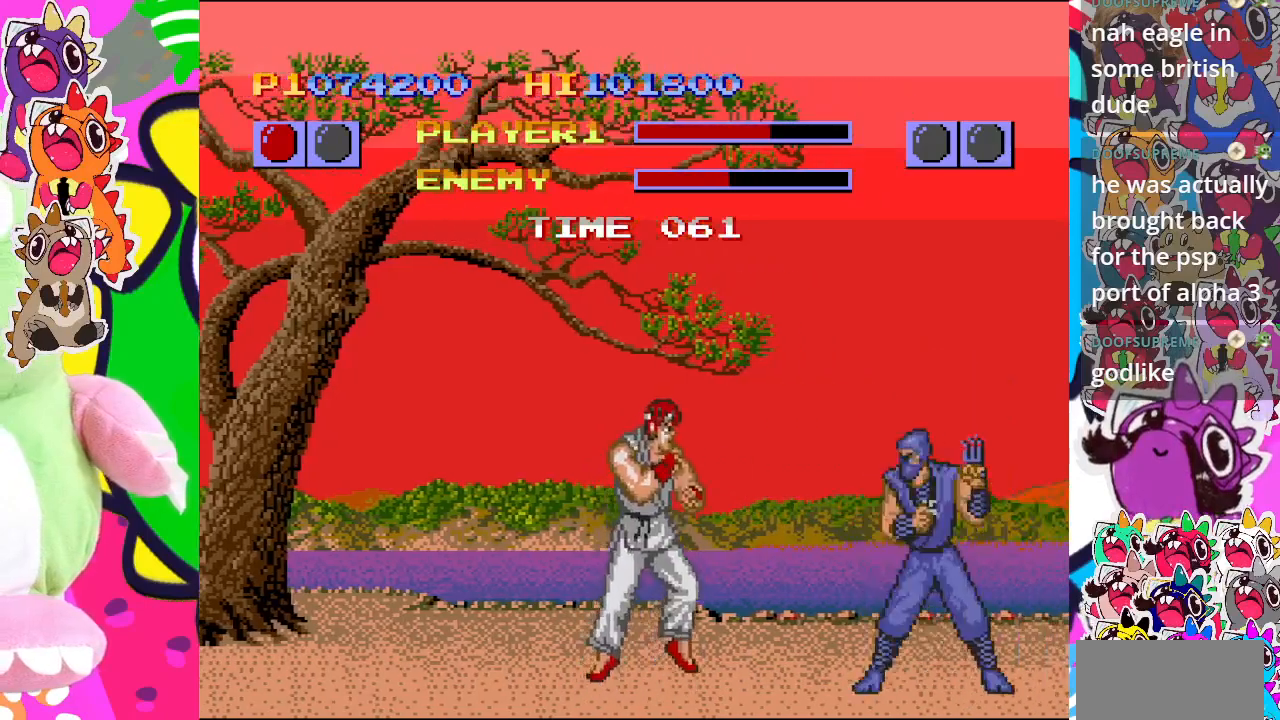
{"buttons": ["CROSS", "DPAD_DOWN"], "left_stick": "center", "events": [[67, "CROSS", "up"], [100, "DPAD_RIGHT", "down"], [117, "CROSS", "down"], [117, "DPAD_DOWN", "up"], [183, "CROSS", "up"], [200, "DPAD_DOWN", "down"], [217, "DPAD_RIGHT", "up"], [267, "CROSS", "down"], [350, "DPAD_DOWN", "up"], [350, "DPAD_RIGHT", "down"], [417, "CROSS", "up"], [467, "DPAD_DOWN", "down"], [483, "CROSS", "down"], [483, "DPAD_RIGHT", "up"]]}
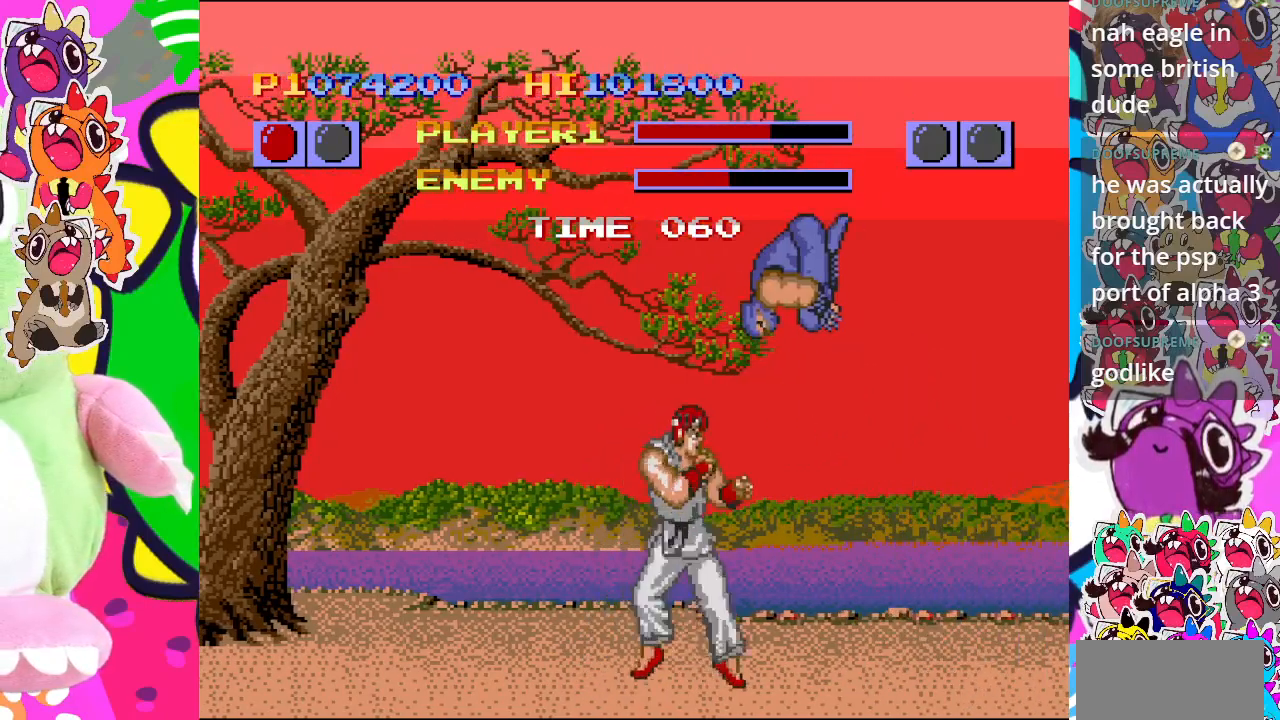
{"buttons": ["CROSS", "DPAD_LEFT"], "left_stick": "center"}
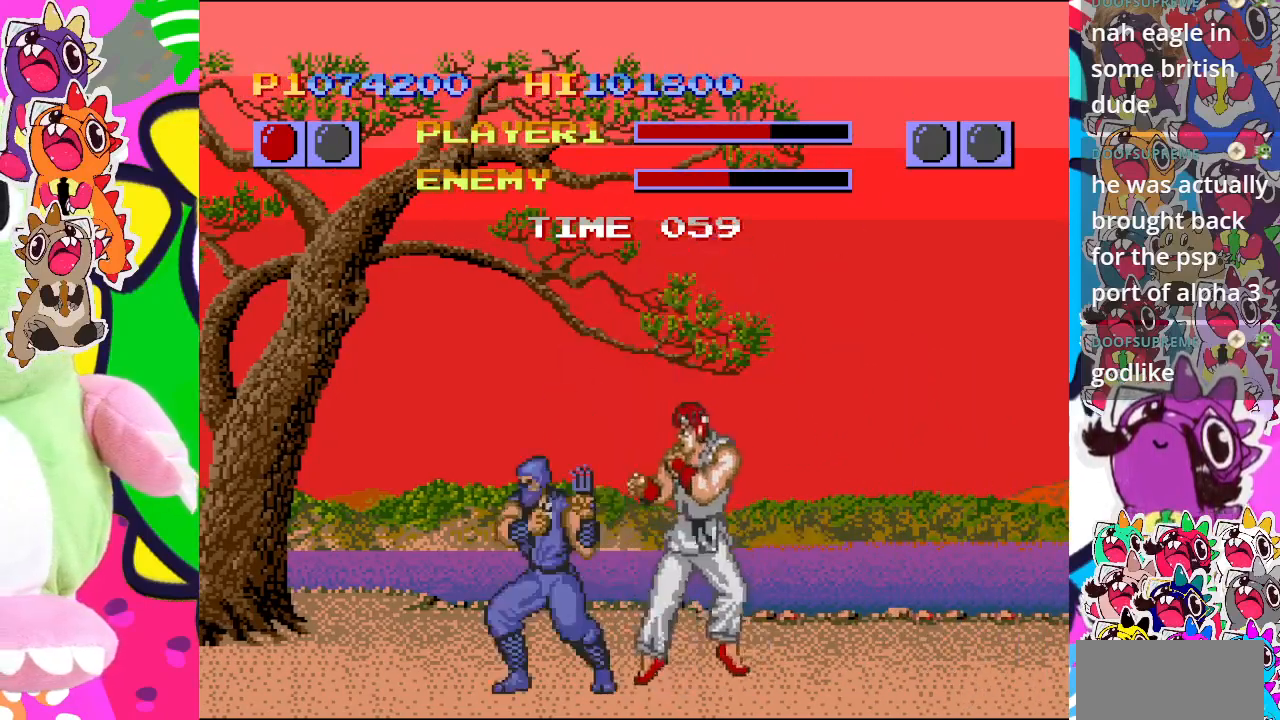
{"buttons": ["DPAD_DOWN"], "left_stick": "center", "events": [[33, "CROSS", "up"], [117, "CROSS", "down"], [117, "DPAD_DOWN", "down"], [117, "DPAD_LEFT", "up"], [167, "CROSS", "up"], [267, "CROSS", "down"], [283, "CROSS", "up"], [283, "DPAD_LEFT", "down"], [317, "DPAD_DOWN", "up"], [367, "CROSS", "down"], [400, "CROSS", "up"], [450, "DPAD_LEFT", "up"], [467, "DPAD_DOWN", "down"]]}
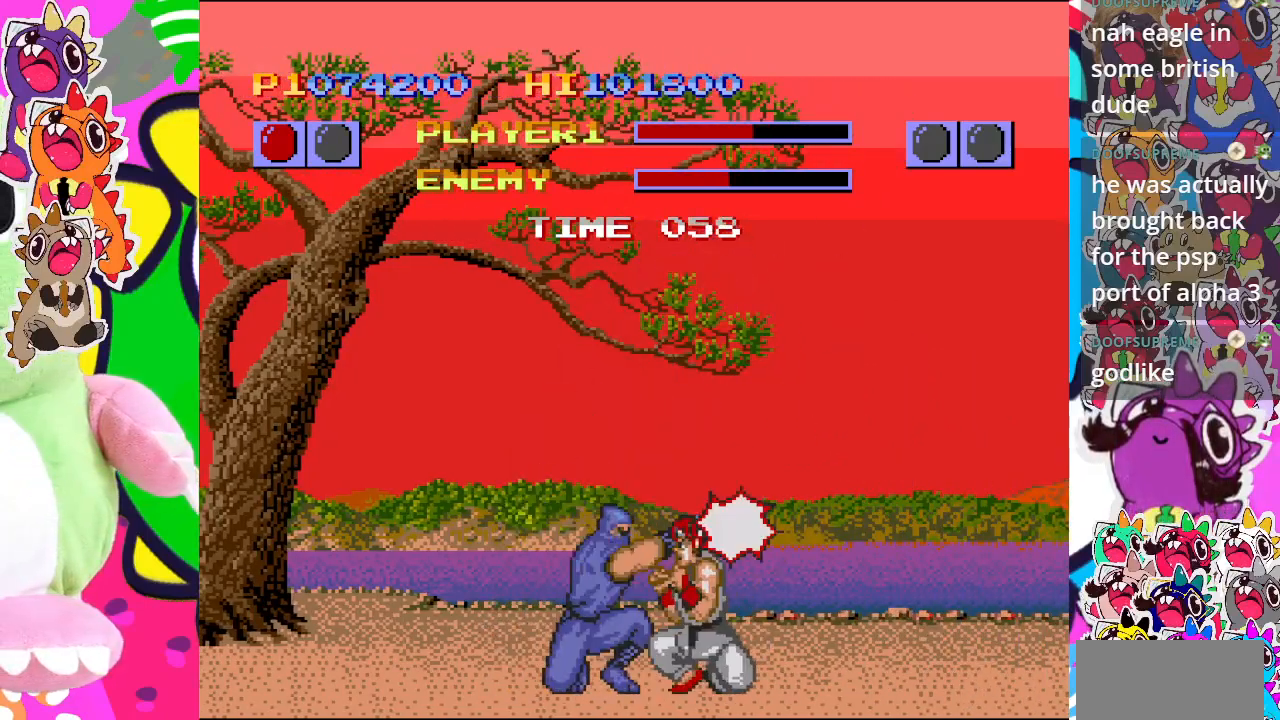
{"buttons": ["DPAD_LEFT"], "left_stick": "center", "events": [[67, "CROSS", "down"], [100, "DPAD_LEFT", "down"], [117, "DPAD_DOWN", "up"], [150, "CROSS", "up"], [183, "CROSS", "down"], [250, "CROSS", "up"], [283, "DPAD_DOWN", "down"], [283, "DPAD_LEFT", "up"], [350, "CROSS", "down"], [367, "CROSS", "up"], [383, "DPAD_LEFT", "down"], [400, "DPAD_DOWN", "up"], [433, "CROSS", "down"], [500, "CROSS", "up"]]}
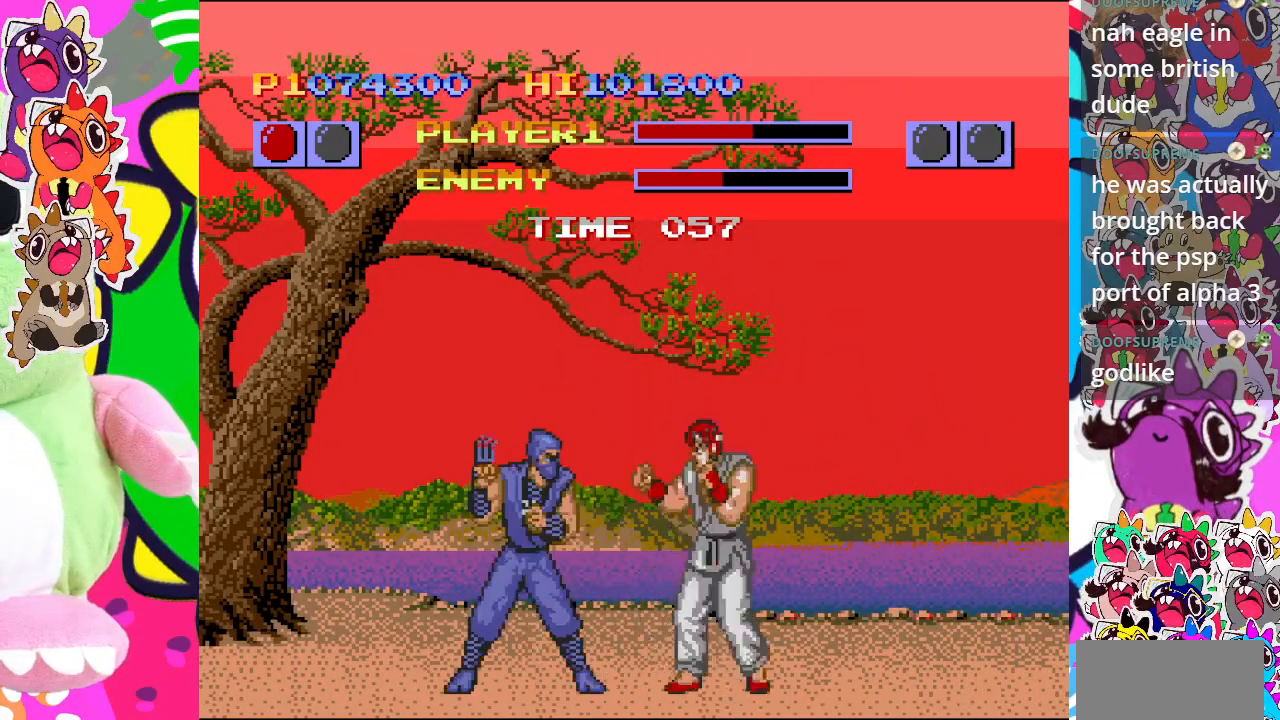
{"buttons": ["DPAD_LEFT"], "left_stick": "center", "events": [[67, "DPAD_DOWN", "down"], [67, "DPAD_LEFT", "up"], [83, "CROSS", "down"], [117, "CROSS", "up"], [183, "DPAD_LEFT", "down"], [200, "CROSS", "down"], [217, "DPAD_DOWN", "up"], [250, "CROSS", "up"], [317, "CROSS", "down"], [350, "DPAD_DOWN", "down"], [350, "DPAD_LEFT", "up"], [400, "CROSS", "up"], [433, "CROSS", "down"], [433, "DPAD_LEFT", "down"], [467, "DPAD_DOWN", "up"], [483, "CROSS", "up"]]}
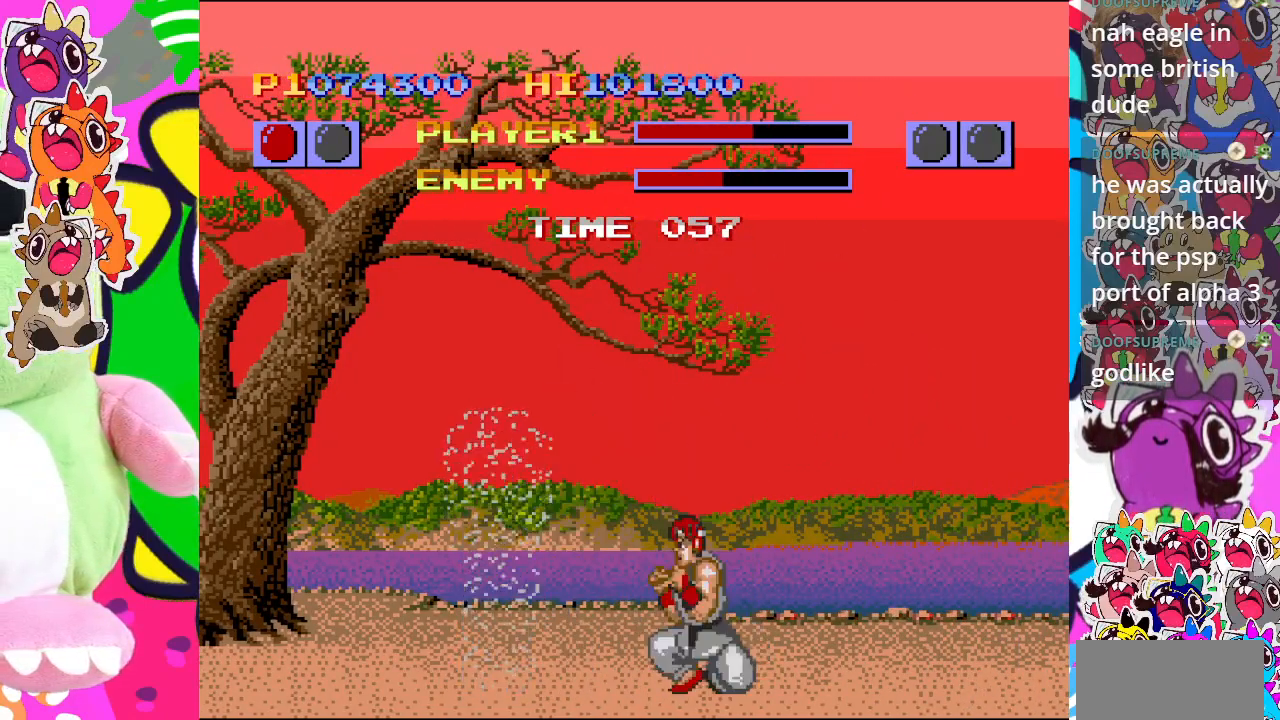
{"buttons": [], "left_stick": "center", "events": [[83, "CROSS", "down"], [150, "CROSS", "up"], [150, "DPAD_DOWN", "down"], [150, "DPAD_LEFT", "up"], [283, "DPAD_DOWN", "up"]]}
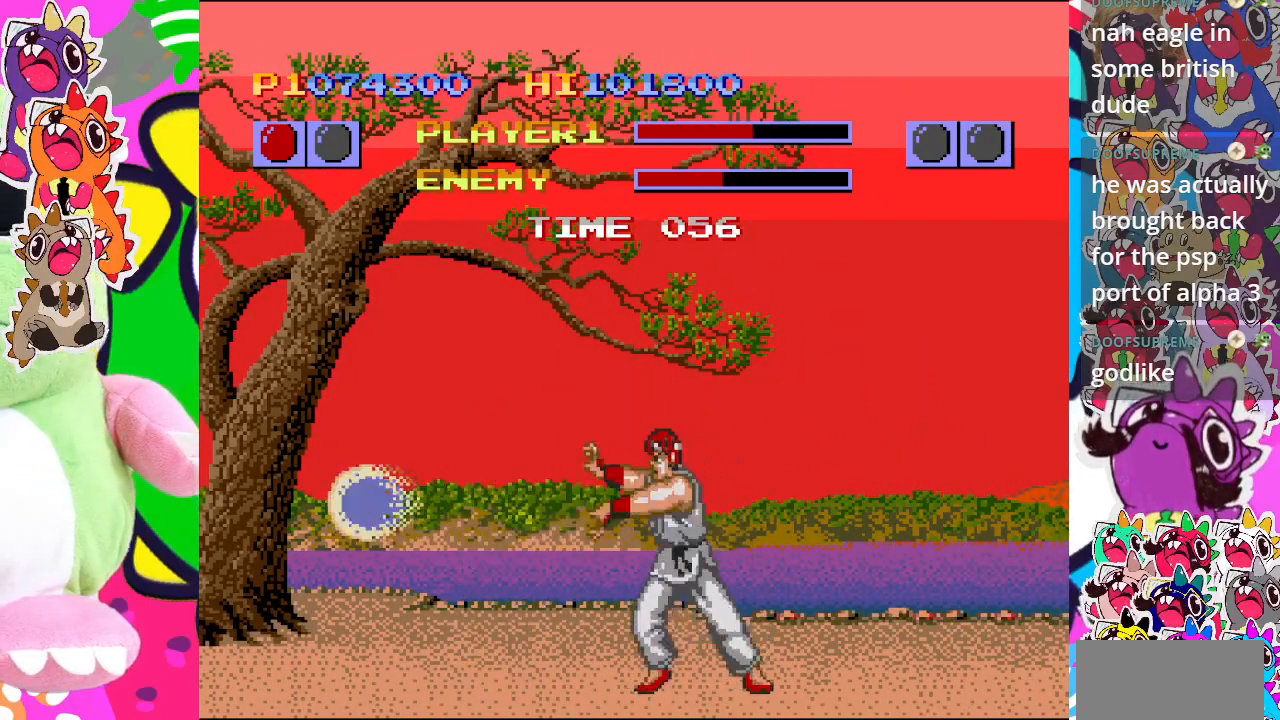
{"buttons": ["DPAD_RIGHT"], "left_stick": "center", "events": [[350, "DPAD_RIGHT", "down"]]}
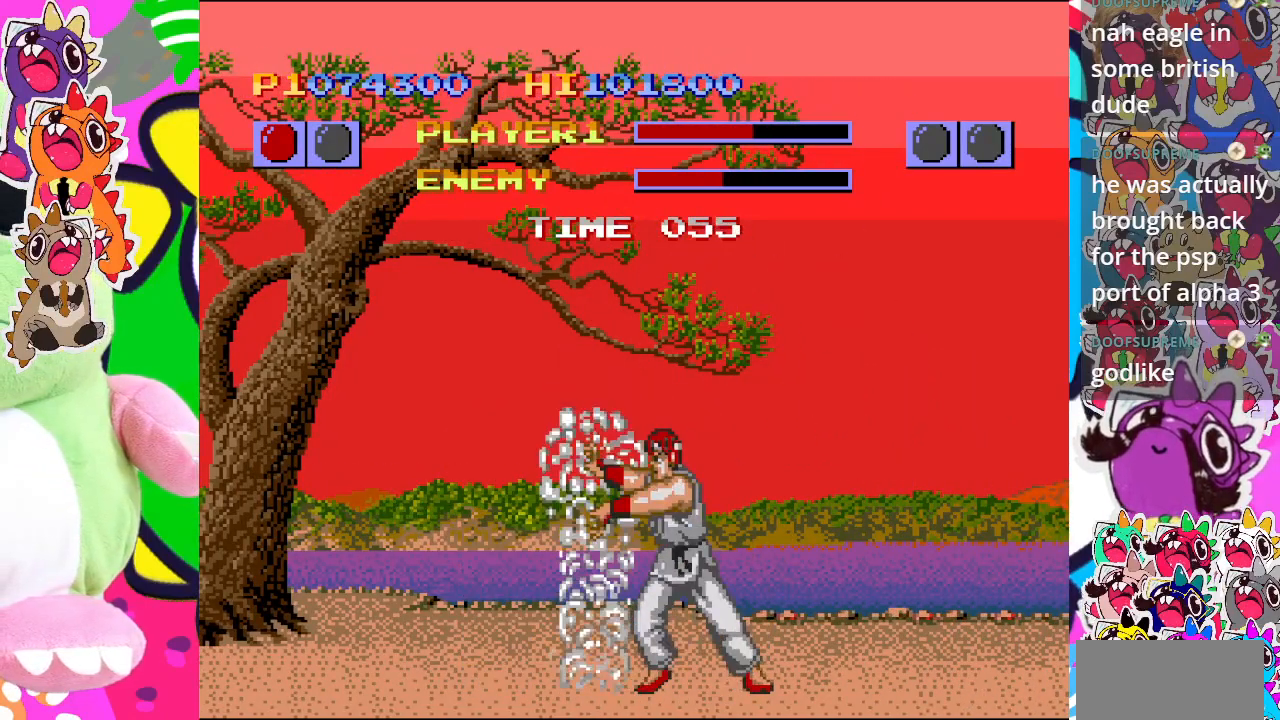
{"buttons": ["CROSS", "DPAD_LEFT"], "left_stick": "center", "events": [[17, "DPAD_RIGHT", "up"], [67, "DPAD_DOWN", "down"], [117, "DPAD_LEFT", "down"], [167, "DPAD_DOWN", "up"], [183, "CROSS", "down"], [250, "DPAD_LEFT", "up"], [267, "CROSS", "up"], [267, "DPAD_DOWN", "down"], [317, "CROSS", "down"], [333, "DPAD_RIGHT", "down"], [367, "DPAD_LEFT", "down"], [367, "DPAD_RIGHT", "up"], [383, "CROSS", "up"], [400, "DPAD_DOWN", "up"], [433, "CROSS", "down"]]}